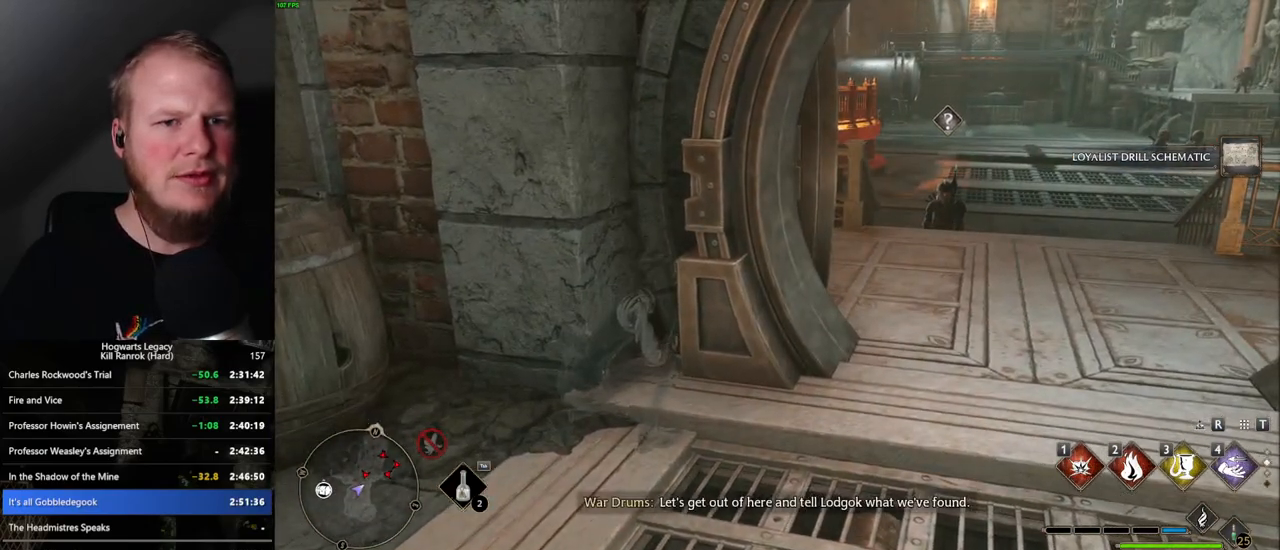
Gameplay with keyboard and mouse; each line is a JSON object with the keys and mouse buttons held at the frame after it. "events" lists presses ("down") and releases ("up") of ".", "/", "0", "1", "2", "3", "4", "5", "6", "7", "8", "9", "a", "alt_l", "alt_r", "b", "backslash", "backspace", "c", "caps_lock", "comma", "ctrl_l", "ctrl_r", "d", "e", "equals", "escape", "f", "f1", "f10", "f11", "f12", "f2", "f3", "f4", "f5", "f6", "f7", "f8", "f9", "g", "h", "i", "j", "k", "l", "lbracket", "m", "minus", "n", "o", "p", "q", "quote", "r", "rbracket", "return", "s", "semicolon", "shift_l", "shift_r", "space", "super", "t", "tab", "tilde", "u", "v", "w", "x", "y", "z", "mouse_left", "mouse_wheel", "mouse_right", "mouse_mb4" and "mouse_mb5" between this image and that frame as [ms after this image, input, new state], when the widget could be followed in between. "mouse_left", "mouse_wheel", "mouse_right", "mouse_mb4", "mouse_mb5" = the "left", "wheel", "right", "mb4", "mb5" buttons of the "mouse" list. No other keys are recorded. "wheel" means that the mouse wheel is clicked or scrolled. Mouse movement is not recorded.
{"keys": [], "mouse": [], "events": []}
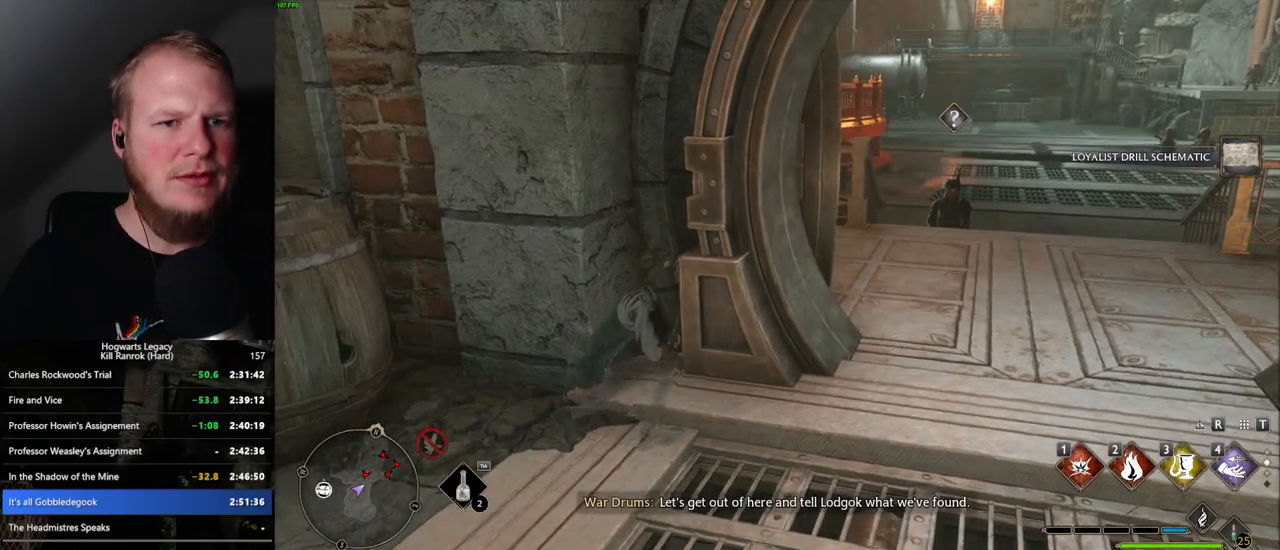
{"keys": [], "mouse": [], "events": []}
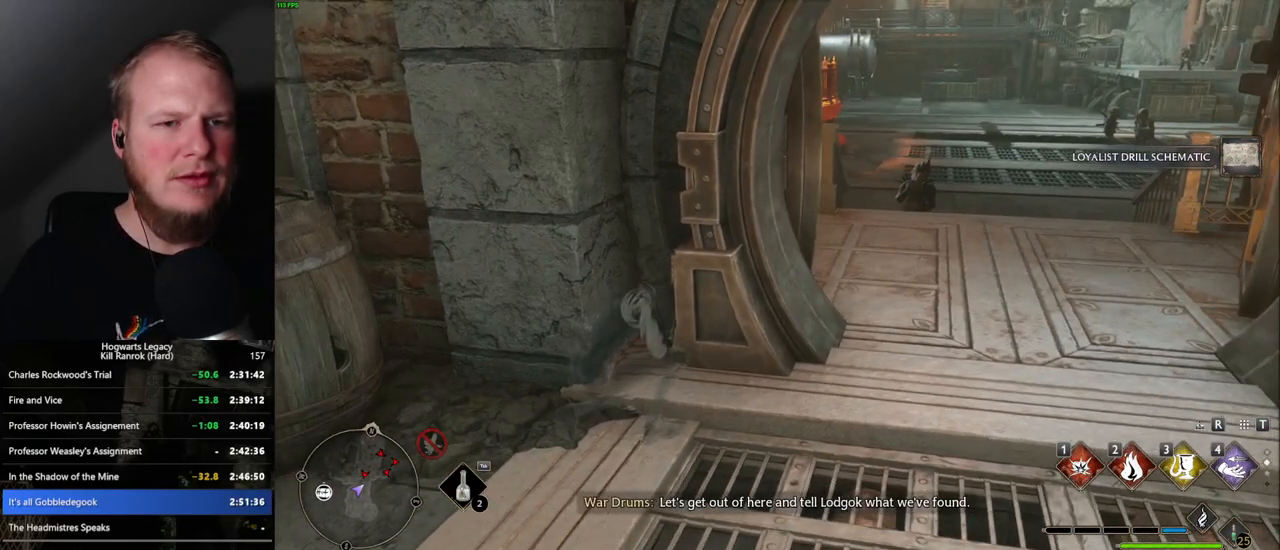
{"keys": [], "mouse": [], "events": []}
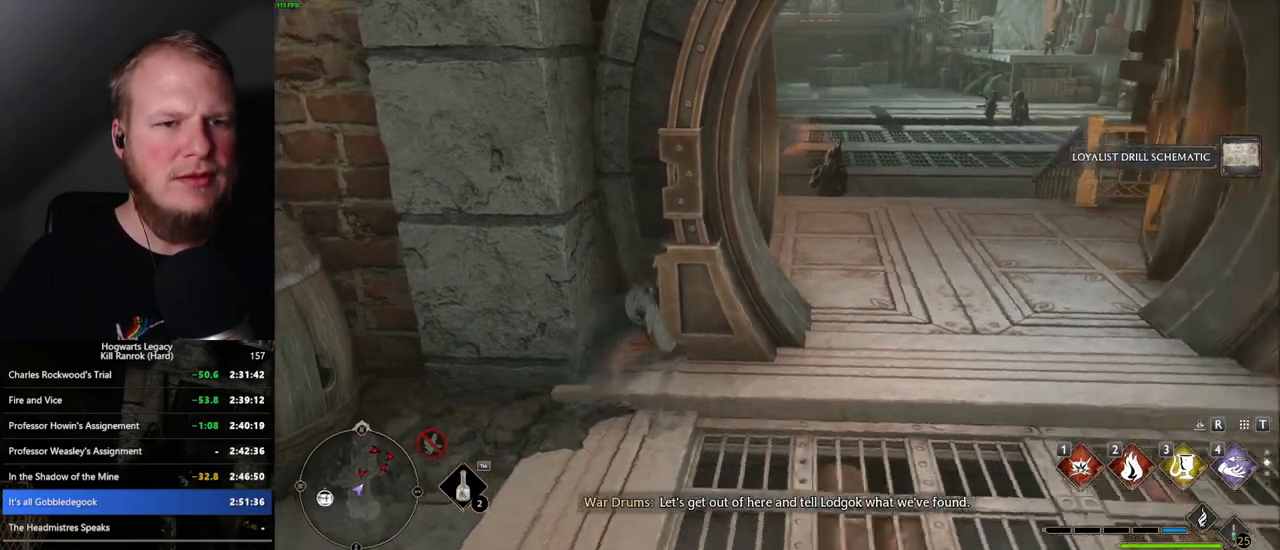
{"keys": ["d"], "mouse": [], "events": [[250, "d", "down"]]}
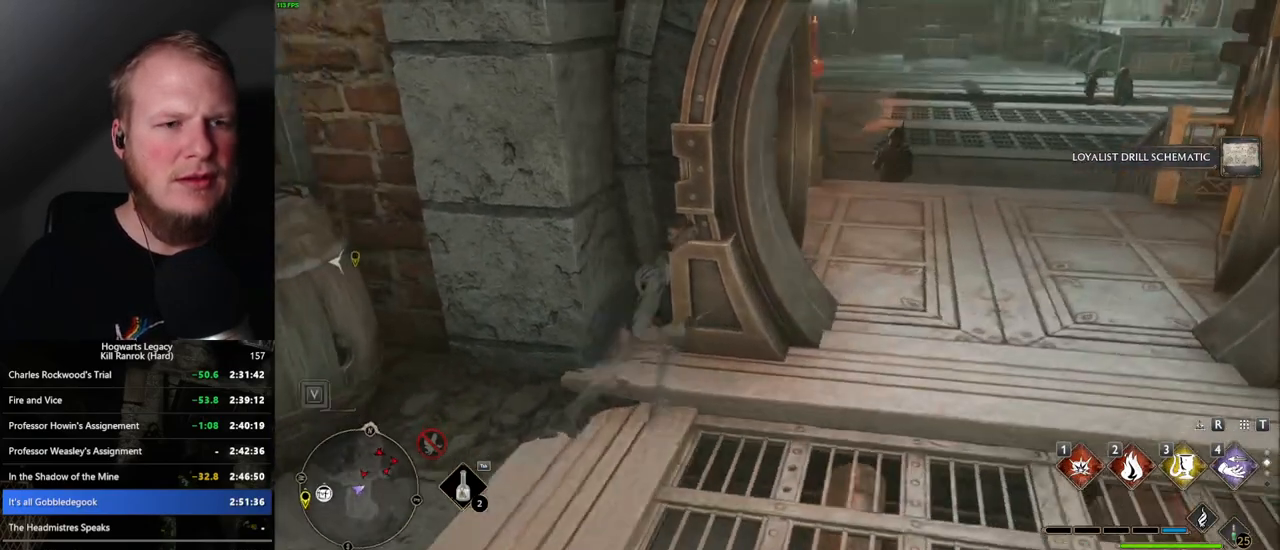
{"keys": [], "mouse": [], "events": [[67, "d", "up"]]}
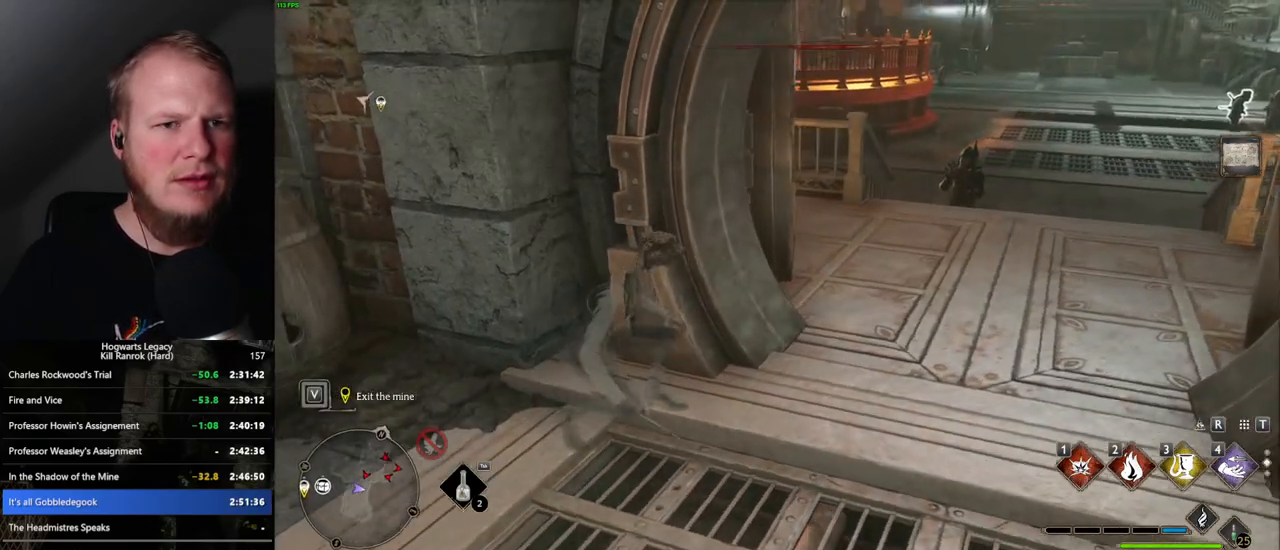
{"keys": [], "mouse": [], "events": [[34, "a", "down"], [367, "a", "up"]]}
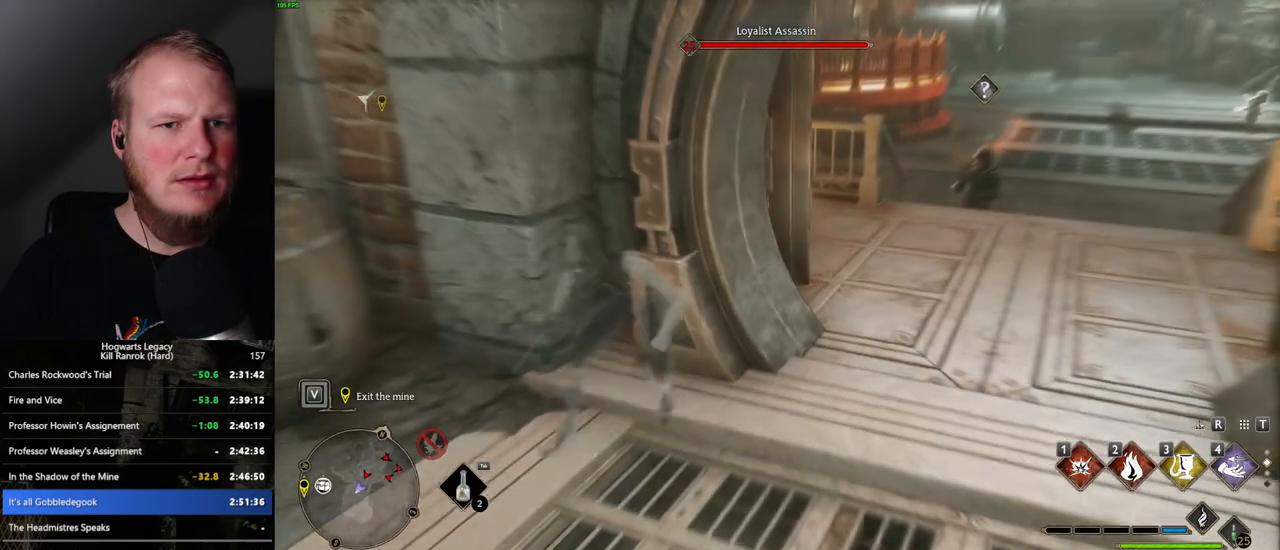
{"keys": [], "mouse": [], "events": [[134, "a", "down"], [284, "a", "up"]]}
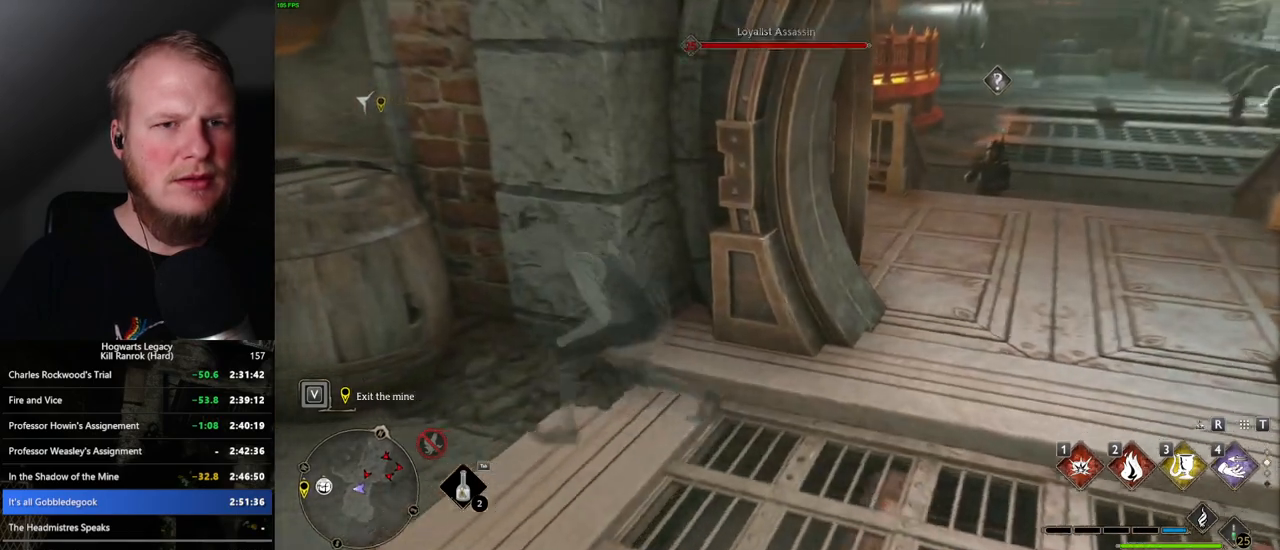
{"keys": [], "mouse": ["right"], "events": [[467, "mouse_right", "down"]]}
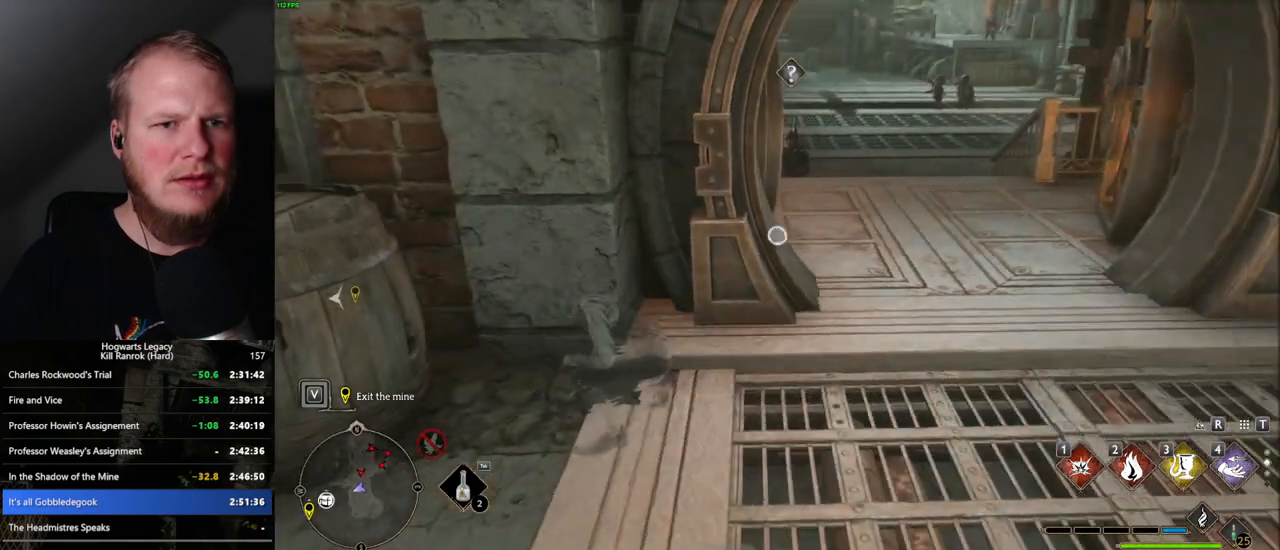
{"keys": ["d", "s"], "mouse": ["right"], "events": [[100, "s", "down"], [117, "d", "down"]]}
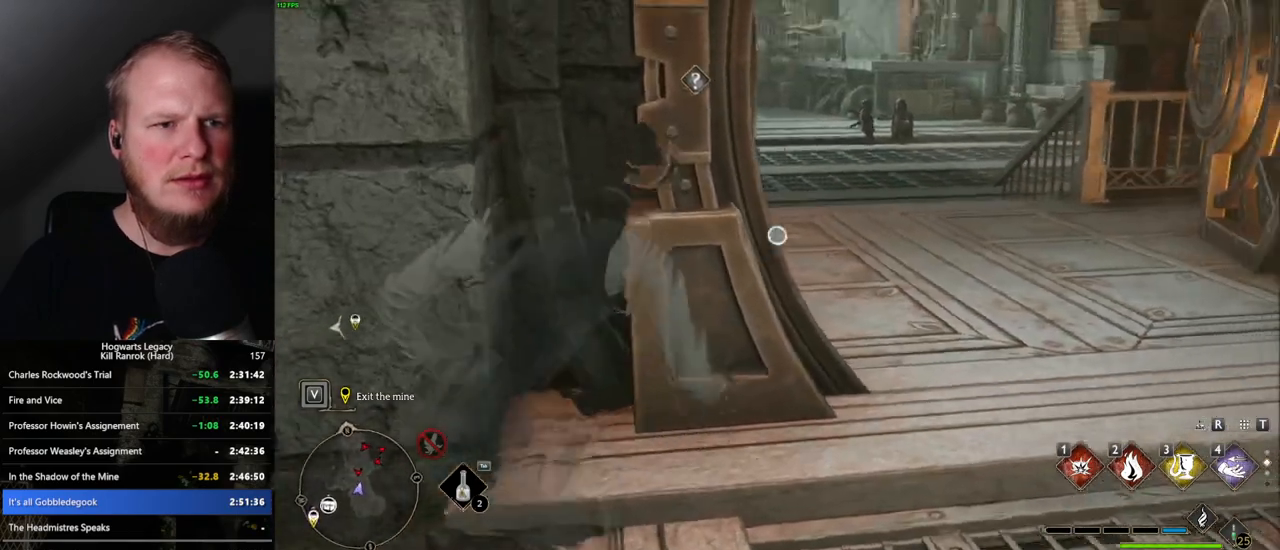
{"keys": [], "mouse": ["right"], "events": [[300, "d", "up"], [400, "s", "up"]]}
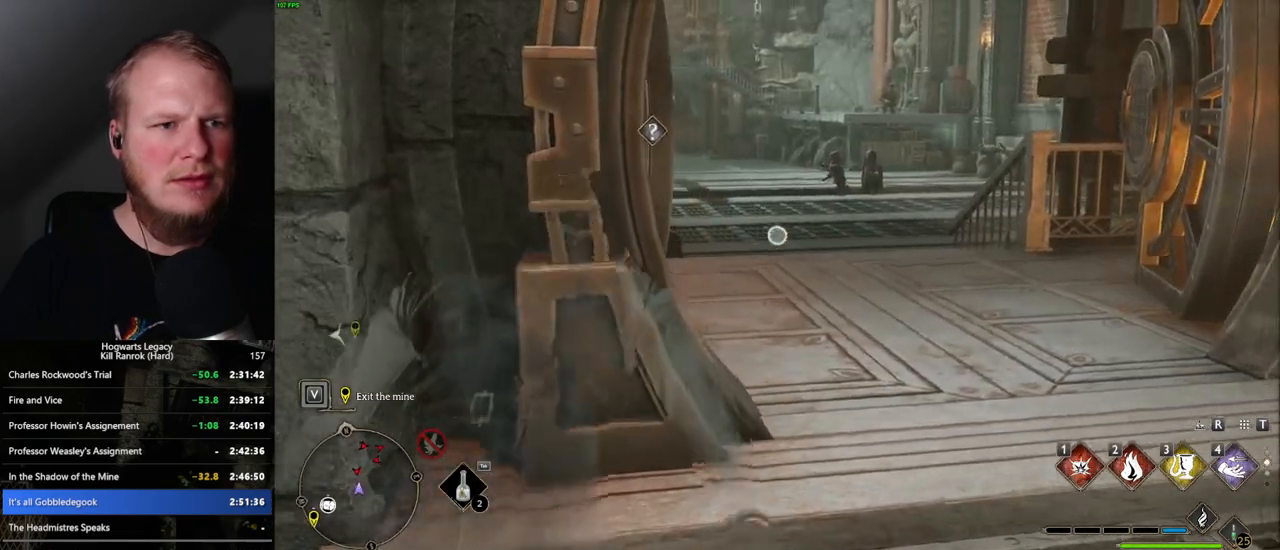
{"keys": [], "mouse": ["right"], "events": [[34, "mouse_left", "down"], [167, "mouse_left", "up"]]}
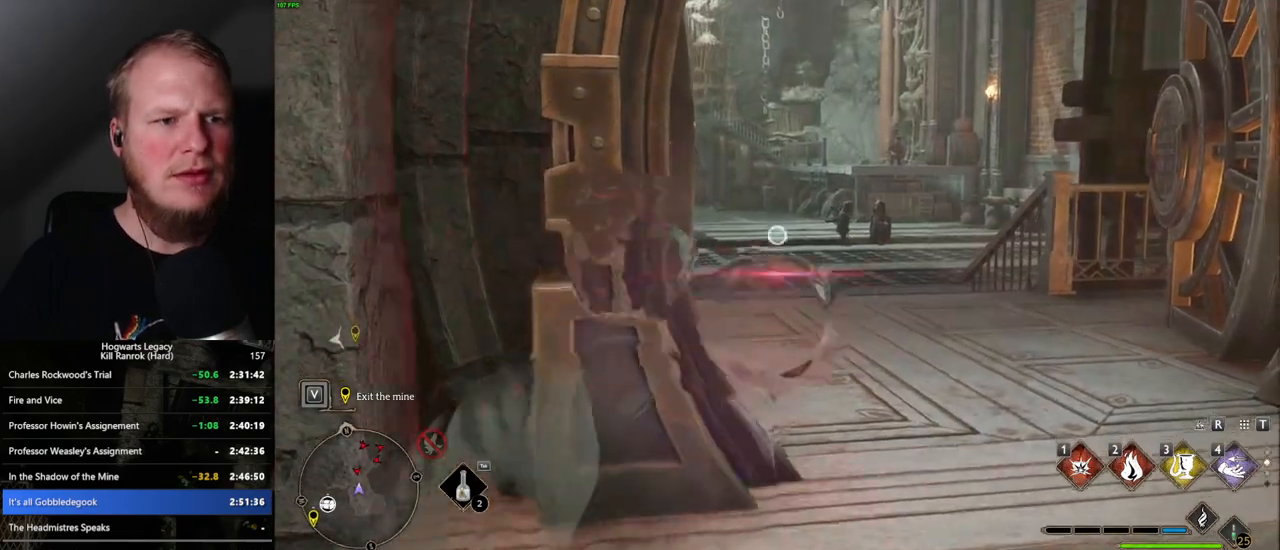
{"keys": [], "mouse": [], "events": [[484, "mouse_right", "up"]]}
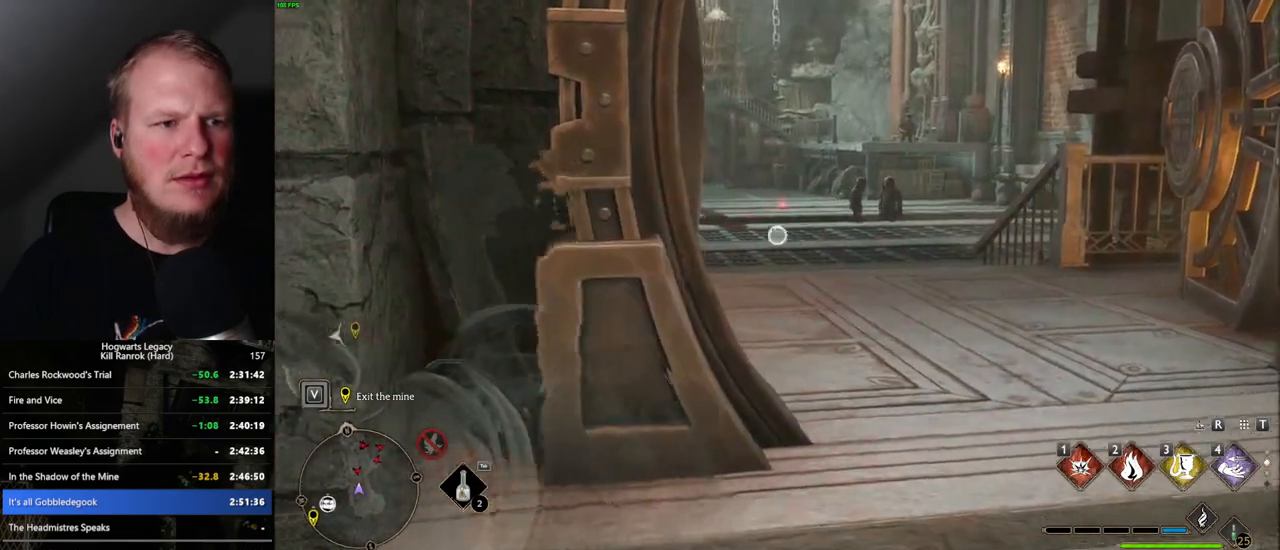
{"keys": [], "mouse": [], "events": []}
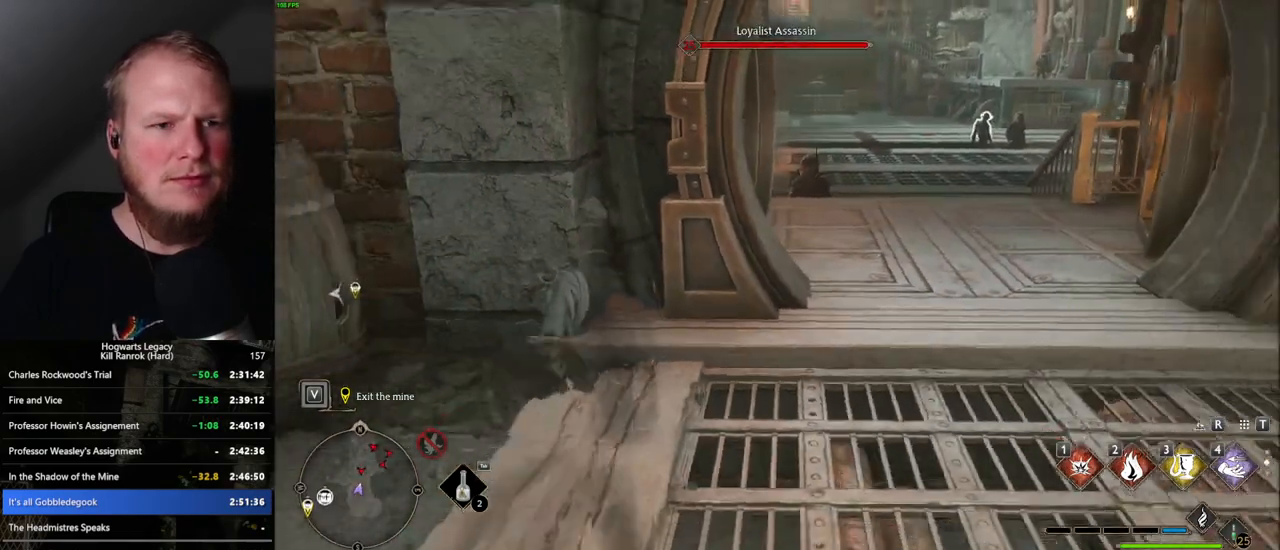
{"keys": [], "mouse": ["right"], "events": [[117, "mouse_right", "down"]]}
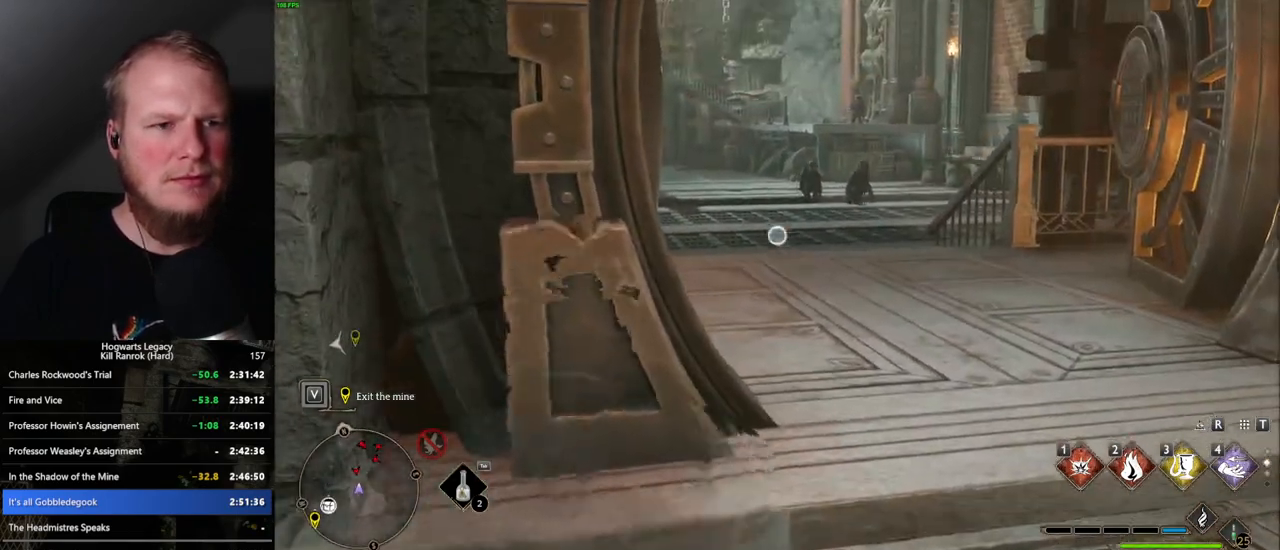
{"keys": [], "mouse": ["right"], "events": [[117, "mouse_left", "down"], [300, "mouse_left", "up"]]}
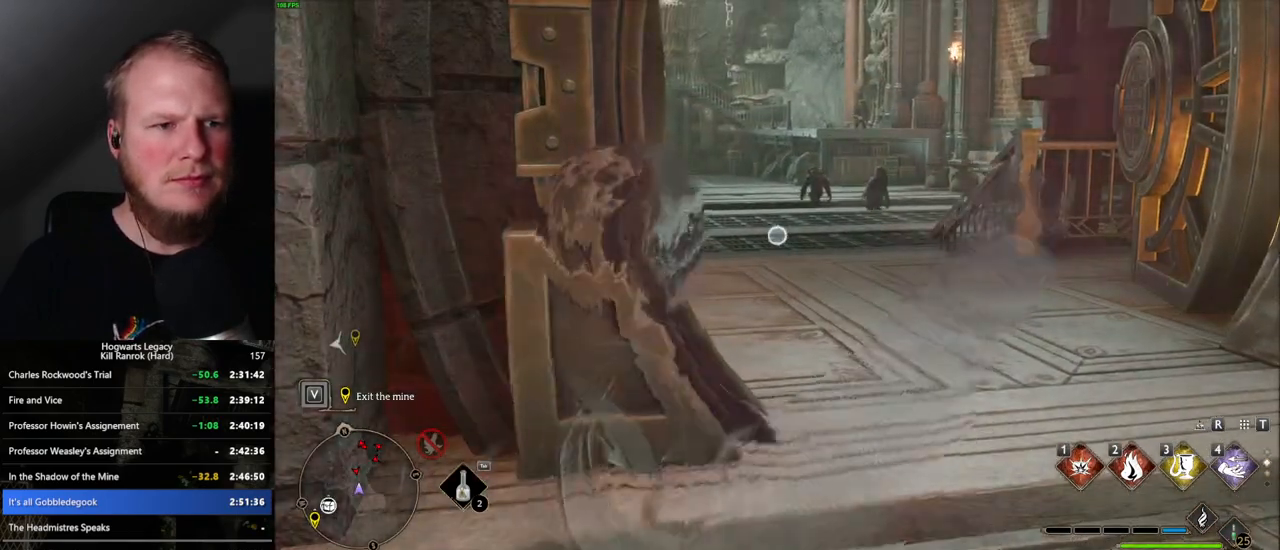
{"keys": [], "mouse": ["right"], "events": []}
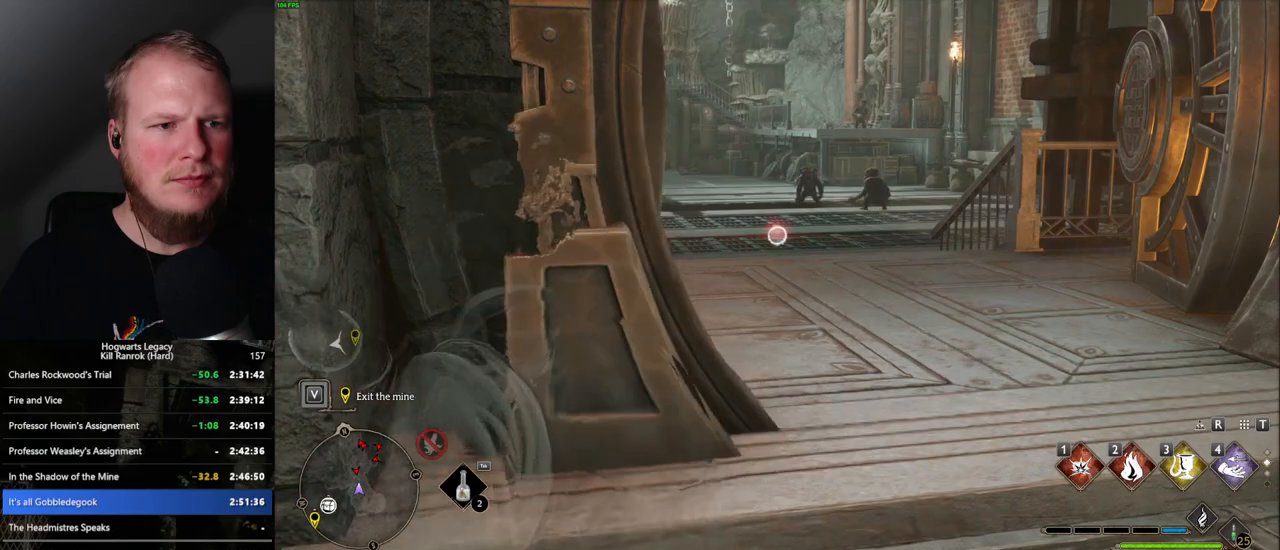
{"keys": [], "mouse": [], "events": [[67, "mouse_right", "up"]]}
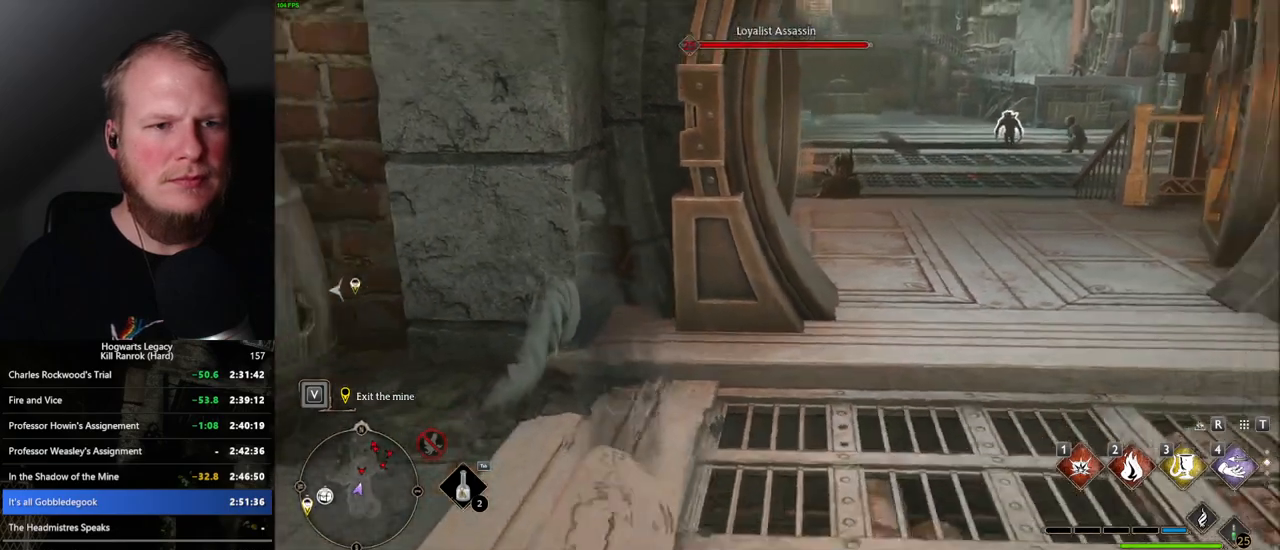
{"keys": [], "mouse": [], "events": []}
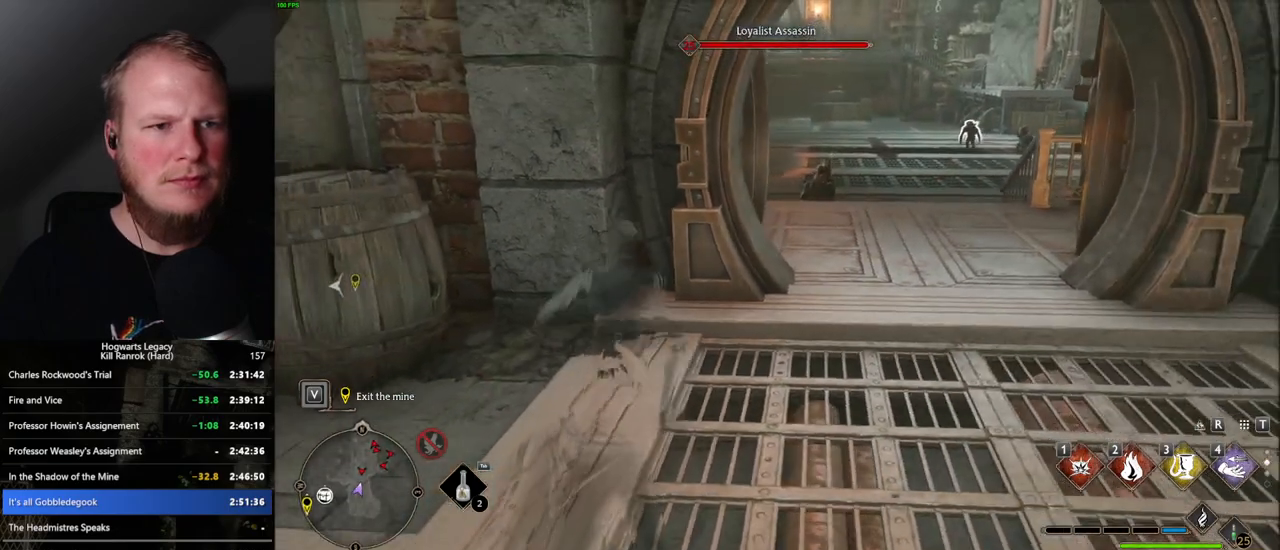
{"keys": [], "mouse": [], "events": [[100, "d", "down"], [250, "d", "up"]]}
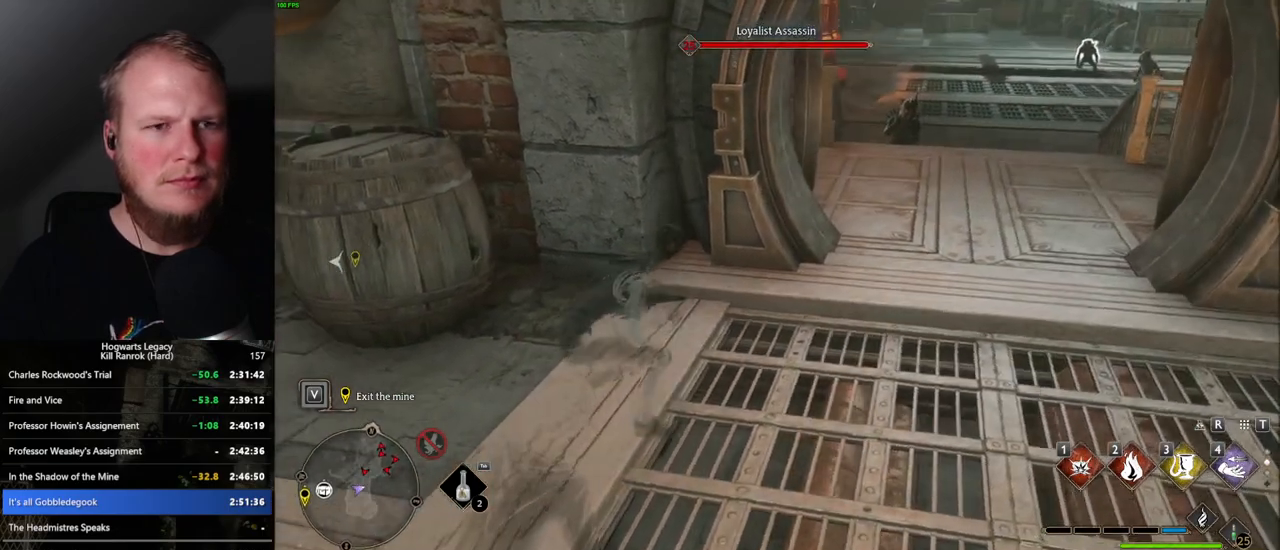
{"keys": [], "mouse": [], "events": [[367, "d", "down"], [484, "d", "up"]]}
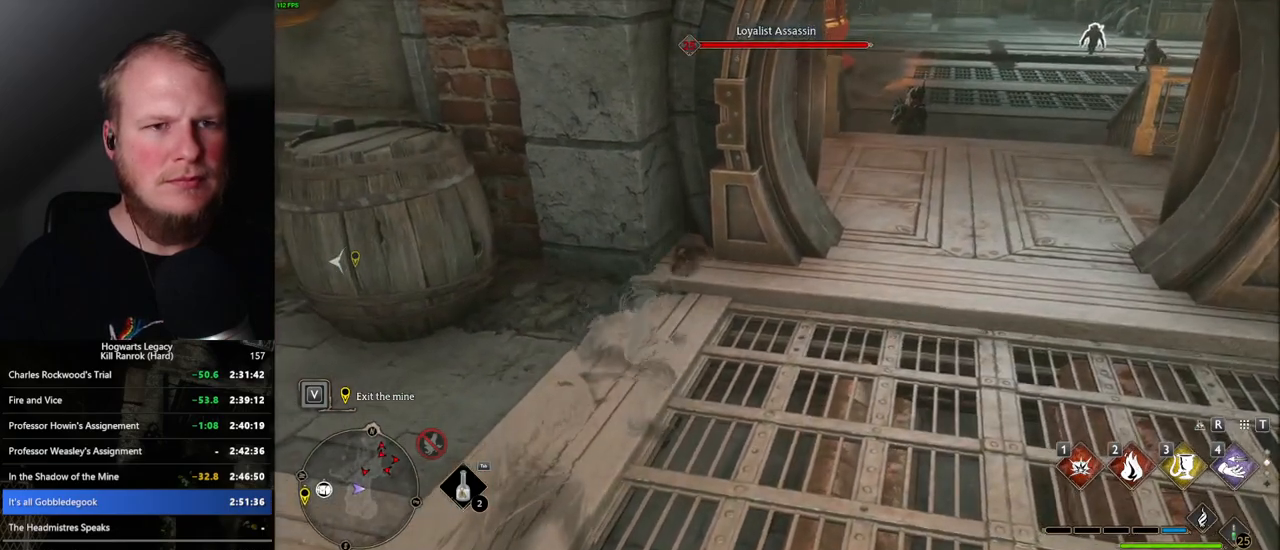
{"keys": ["d", "w"], "mouse": [], "events": [[234, "d", "down"], [367, "w", "down"]]}
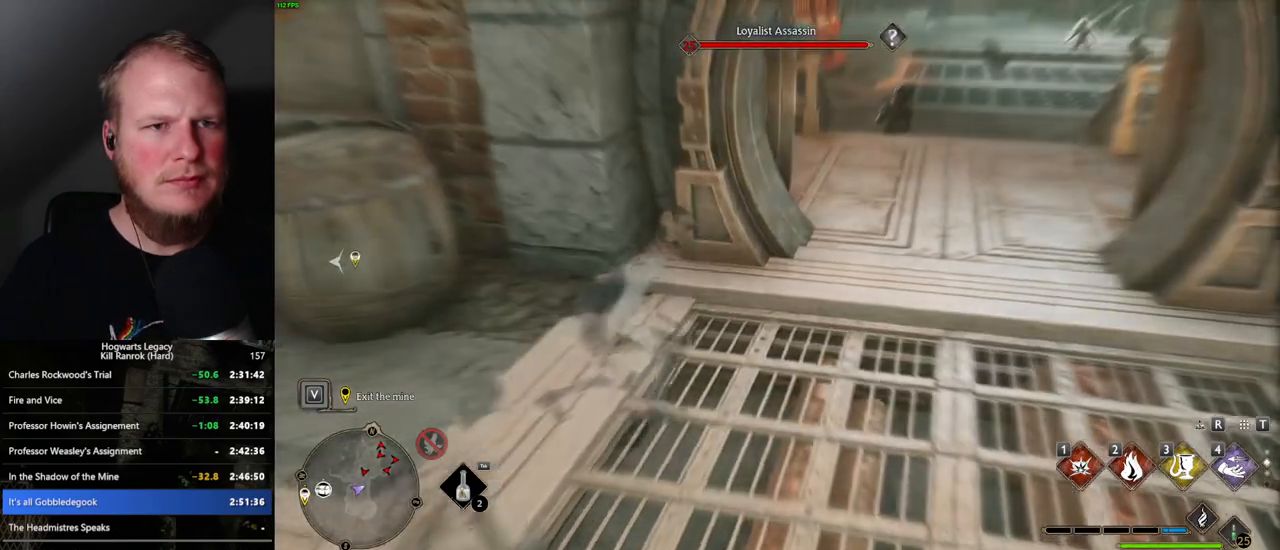
{"keys": ["d", "w"], "mouse": [], "events": [[34, "shift_l", "down"], [150, "shift_l", "up"]]}
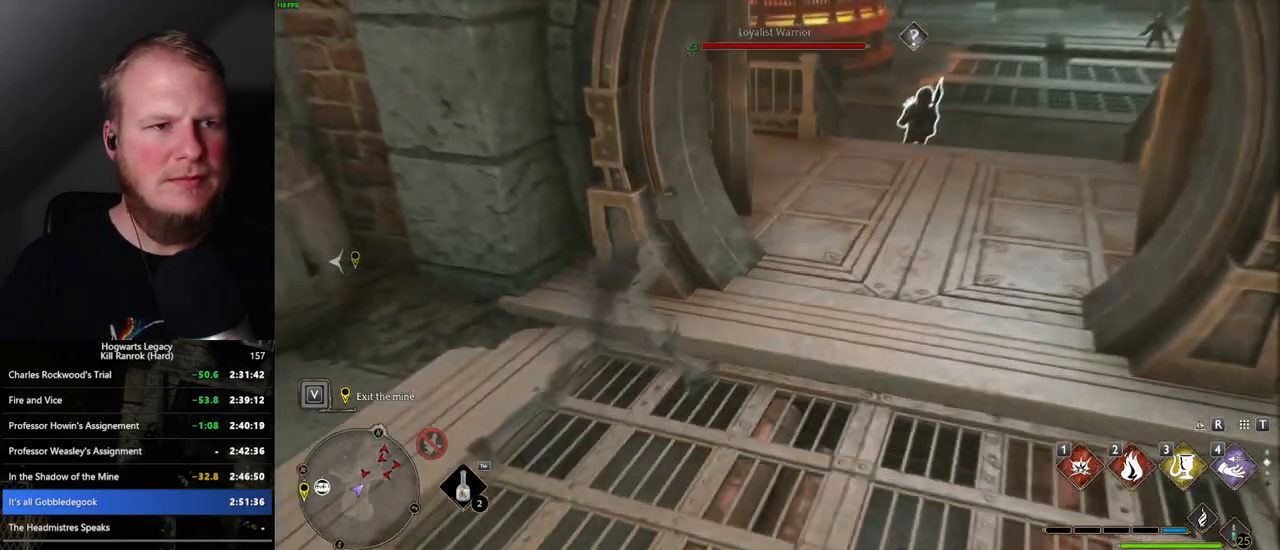
{"keys": ["w"], "mouse": [], "events": [[317, "d", "up"]]}
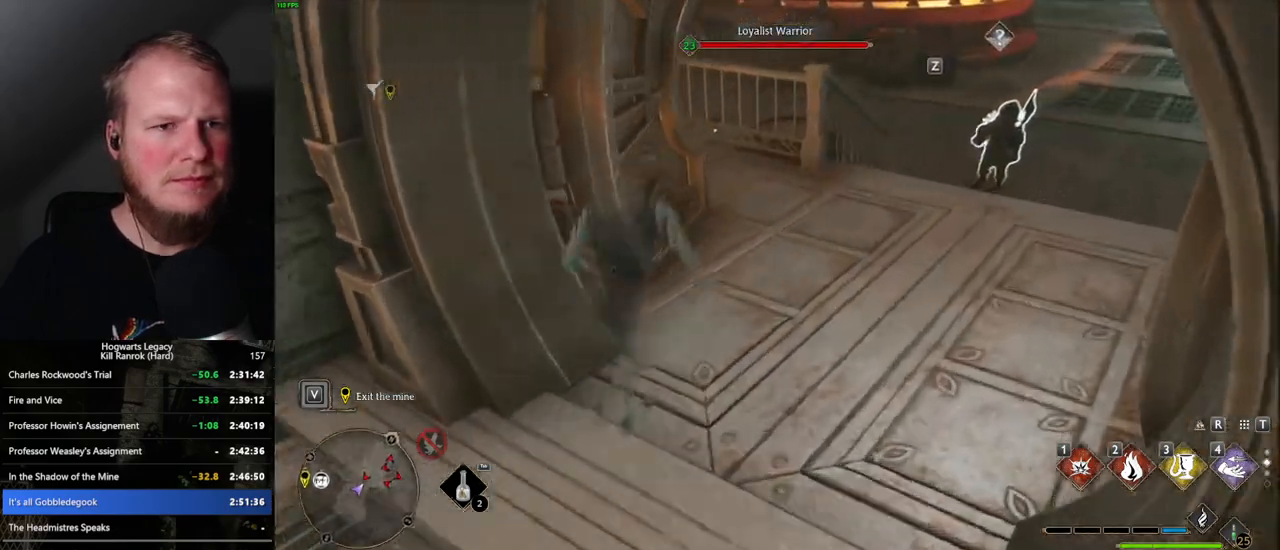
{"keys": ["w"], "mouse": ["mb5"], "events": [[150, "mouse_mb5", "down"]]}
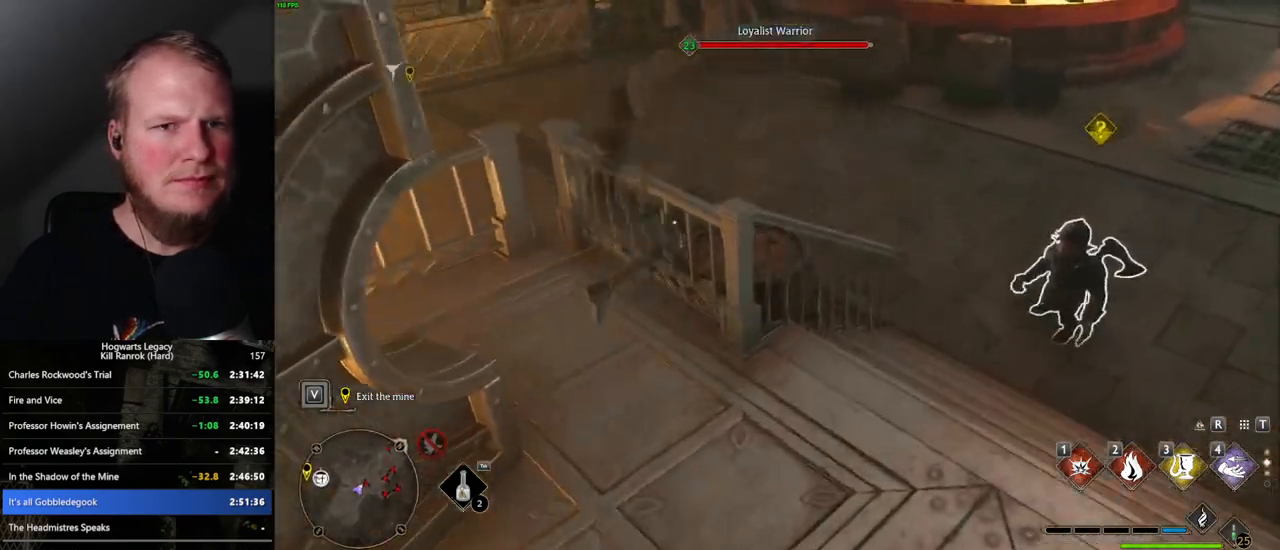
{"keys": ["a", "w"], "mouse": [], "events": [[84, "mouse_mb5", "up"], [134, "a", "down"], [150, "mouse_mb5", "down"], [367, "mouse_mb5", "up"]]}
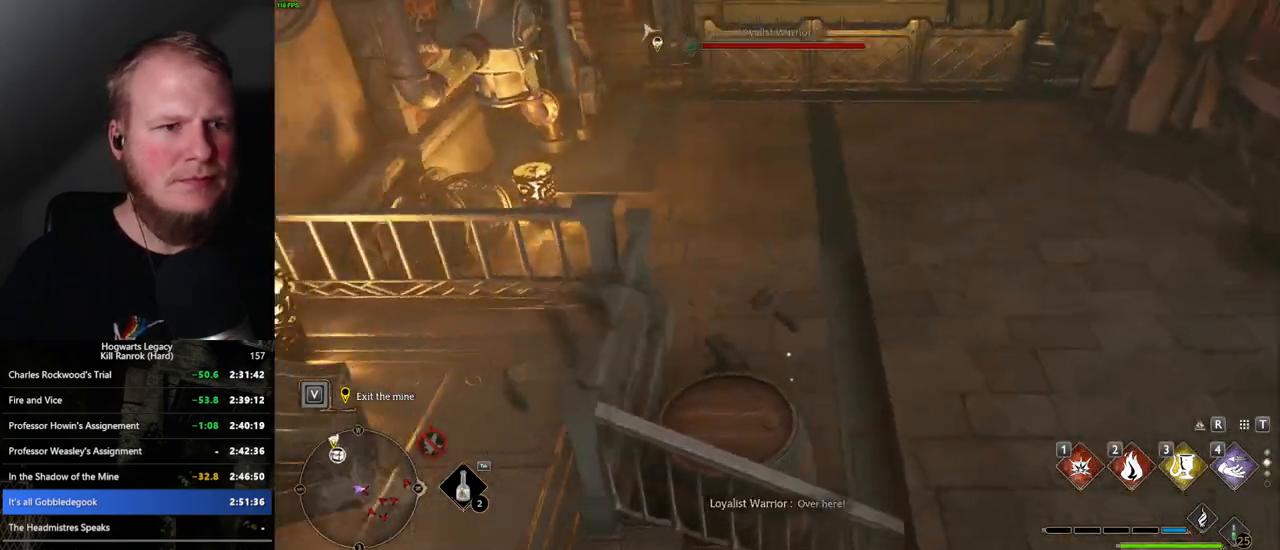
{"keys": ["a", "w"], "mouse": [], "events": [[184, "a", "up"], [250, "mouse_mb5", "down"], [450, "mouse_mb5", "up"], [467, "a", "down"]]}
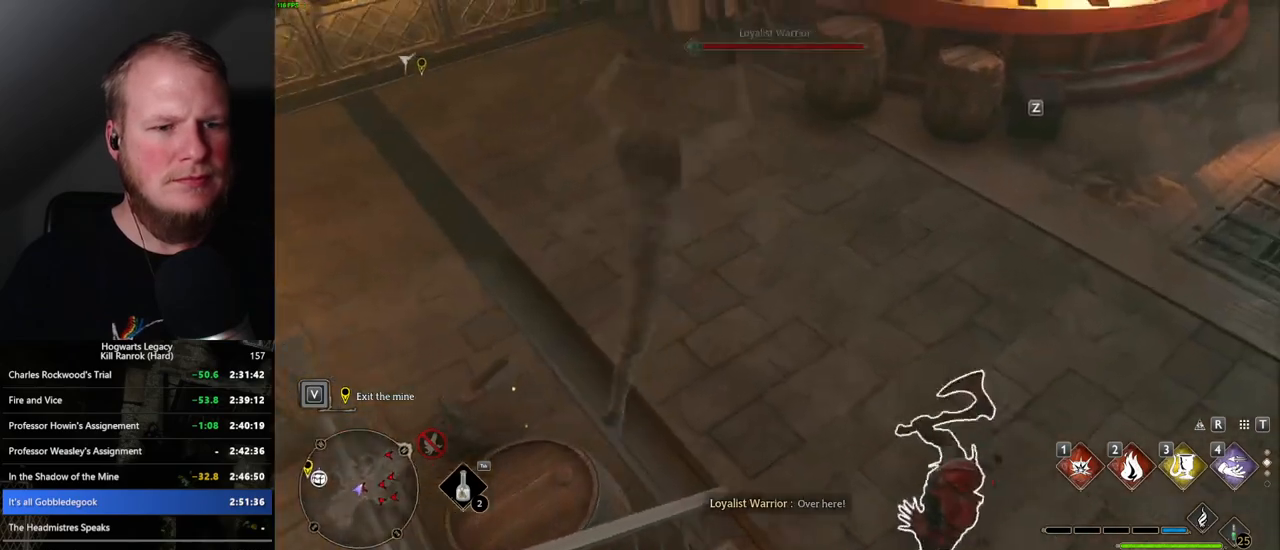
{"keys": ["d"], "mouse": [], "events": [[234, "a", "up"], [350, "d", "down"], [500, "w", "up"]]}
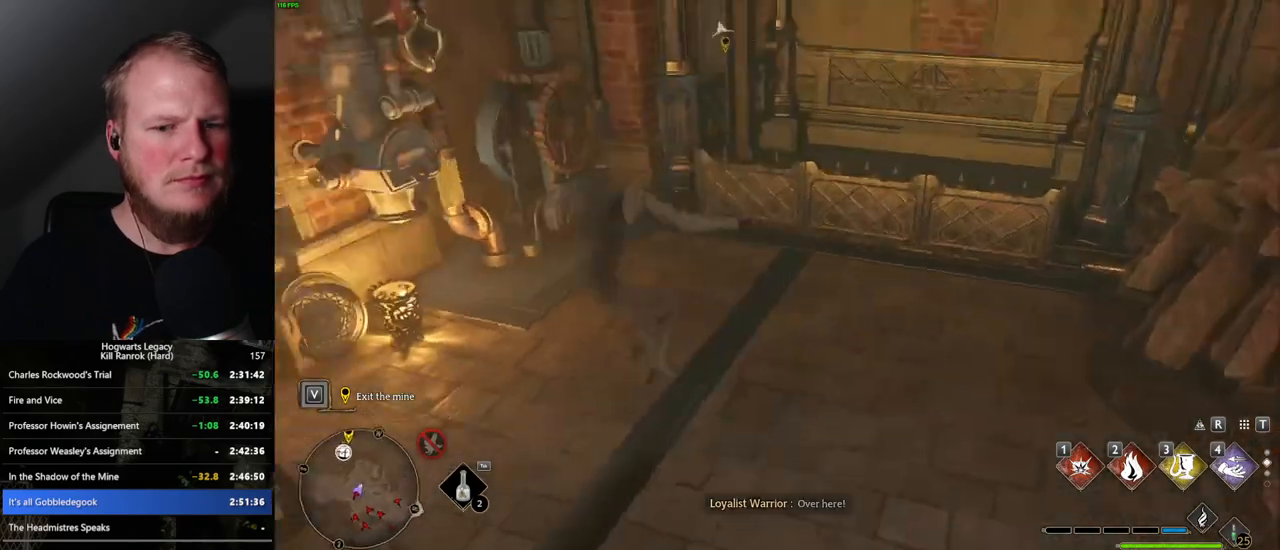
{"keys": ["4"], "mouse": ["right"], "events": [[34, "w", "down"], [184, "d", "up"], [234, "mouse_right", "down"], [267, "w", "up"], [467, "4", "down"]]}